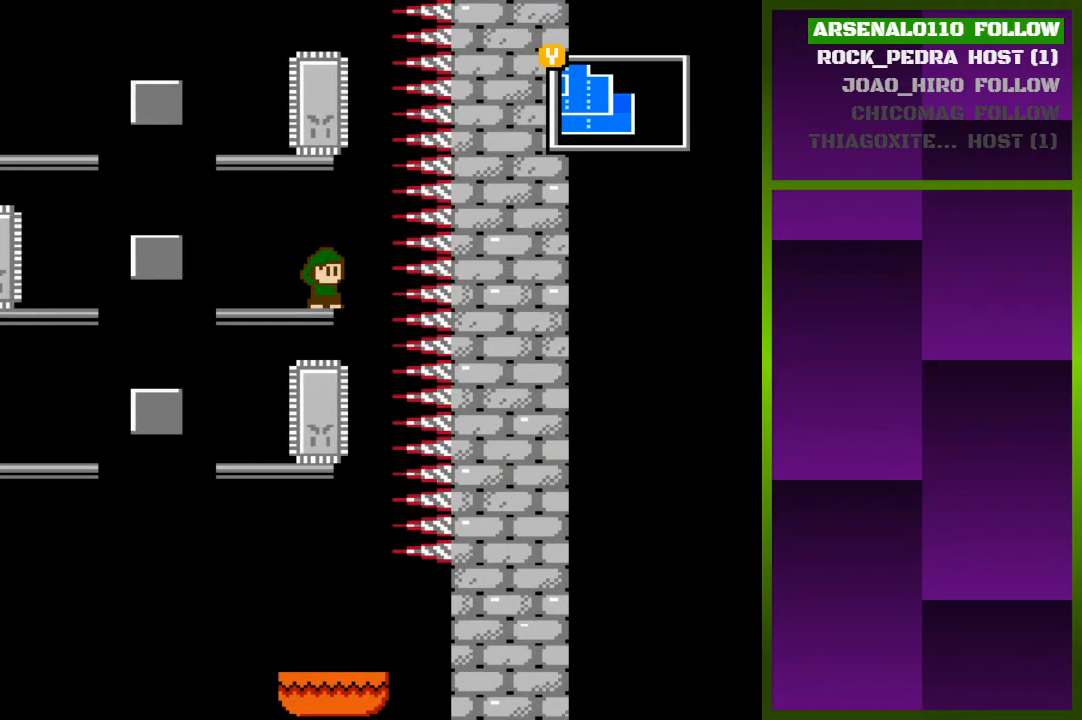
Gameplay with a controller (PlayStation layout); each line is a JSON object with the inputs held at the frame after it. "events" lists button and stick changes between this image and that frame as [ms after this image, input, new state], when the widget could be followed in between. Not read: left_stick right_stick.
{"buttons": ["CROSS"], "events": [[200, "CROSS", "down"]]}
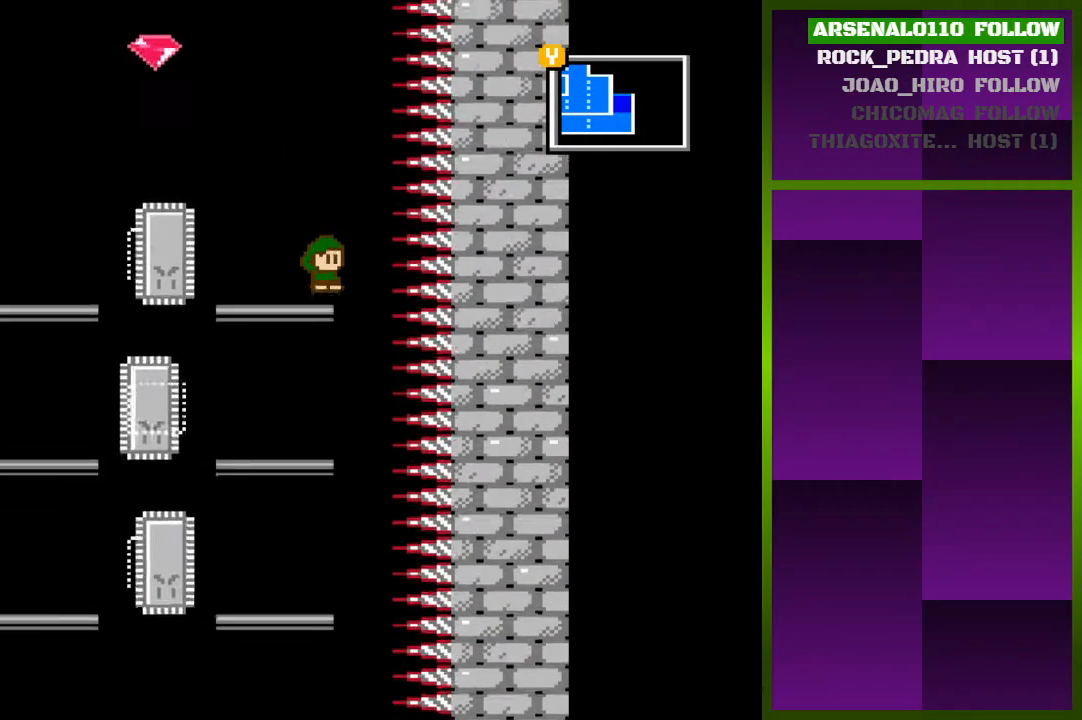
{"buttons": [], "events": [[33, "CROSS", "up"], [233, "DPAD_LEFT", "down"], [400, "DPAD_LEFT", "up"]]}
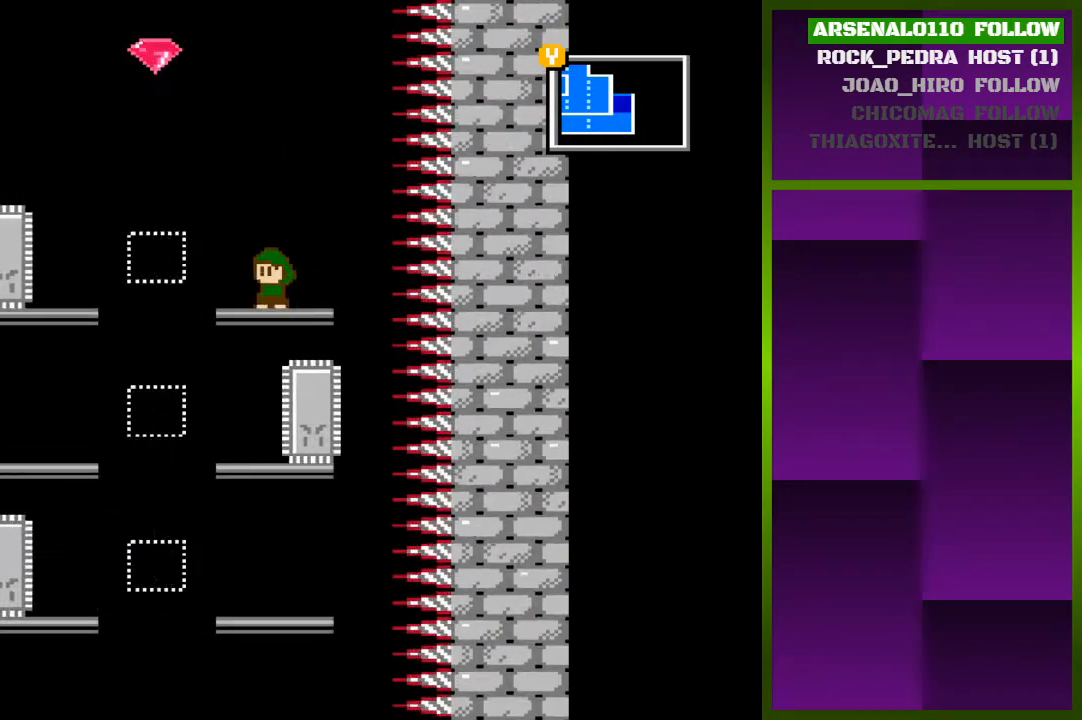
{"buttons": [], "events": [[67, "DPAD_LEFT", "down"], [100, "CROSS", "down"], [433, "CROSS", "up"], [433, "DPAD_LEFT", "up"]]}
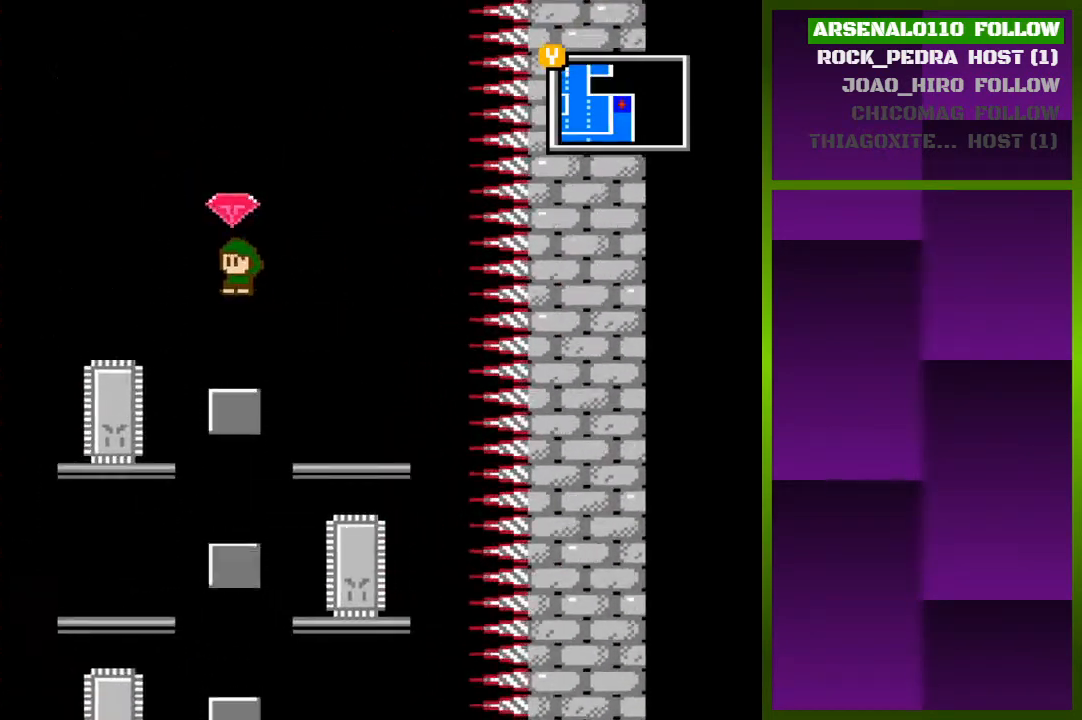
{"buttons": [], "events": [[67, "CROSS", "down"], [500, "CROSS", "up"]]}
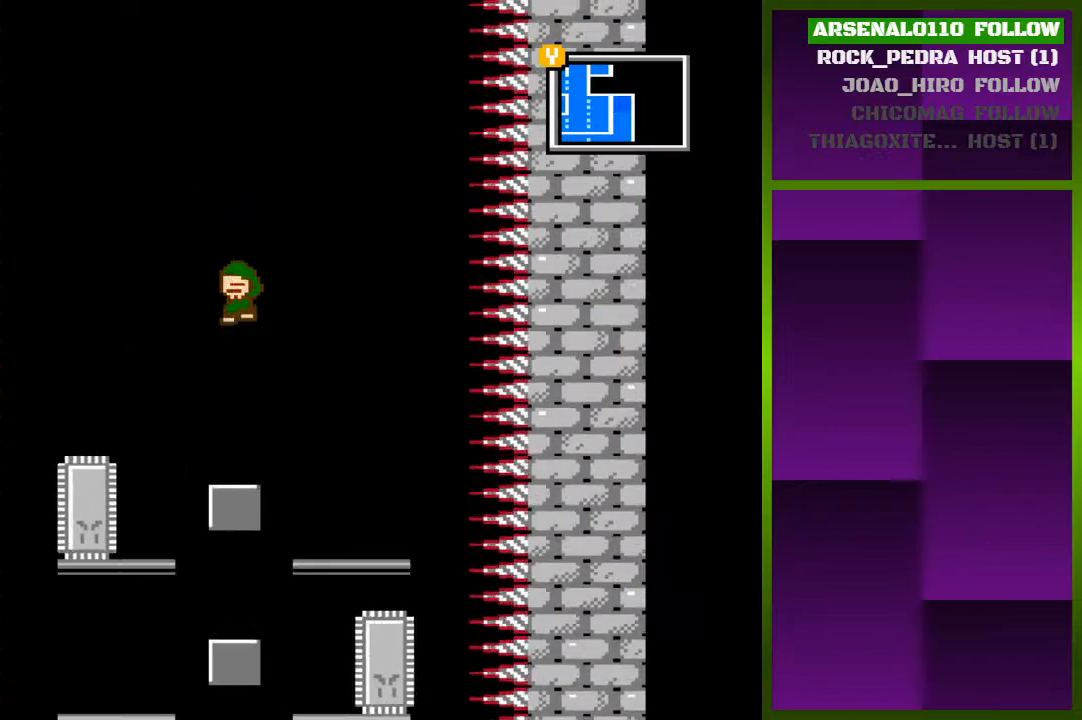
{"buttons": ["CROSS"], "events": [[400, "CROSS", "down"]]}
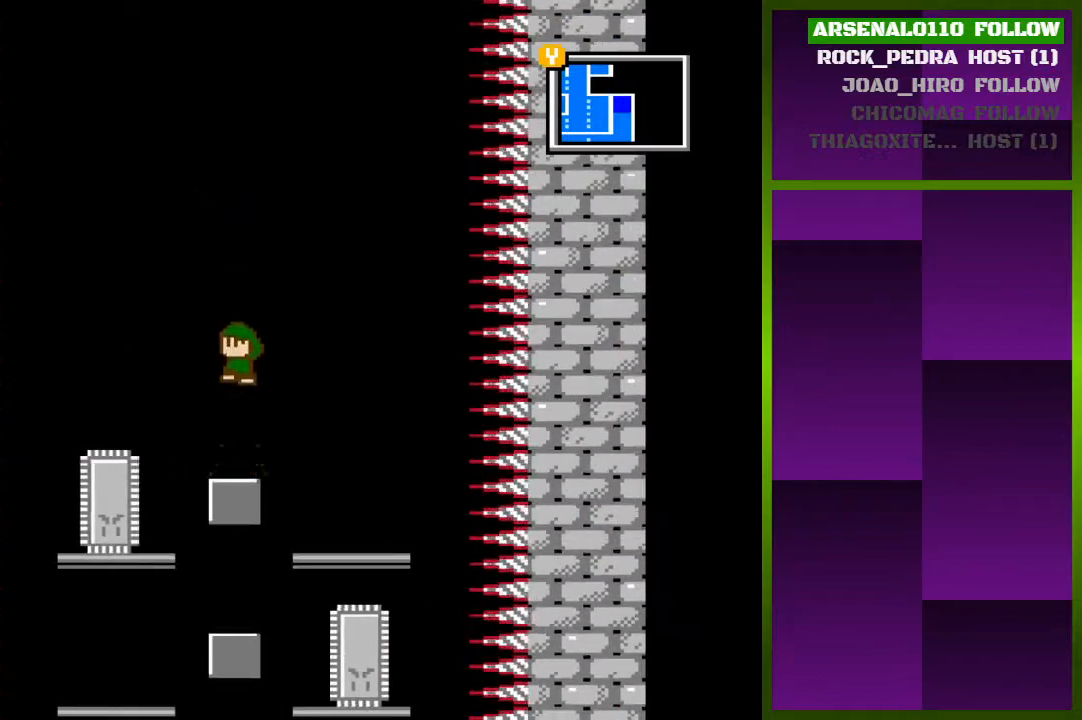
{"buttons": ["CROSS"], "events": [[200, "CROSS", "up"], [333, "CROSS", "down"]]}
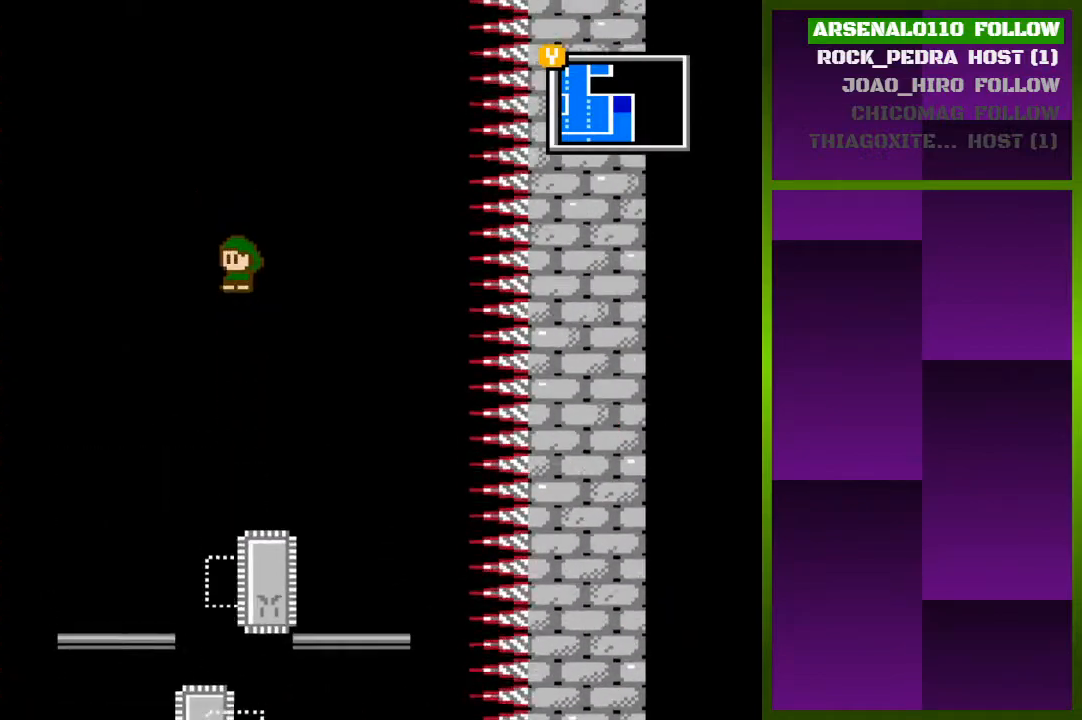
{"buttons": ["CROSS"], "events": [[200, "DPAD_RIGHT", "down"], [500, "DPAD_RIGHT", "up"]]}
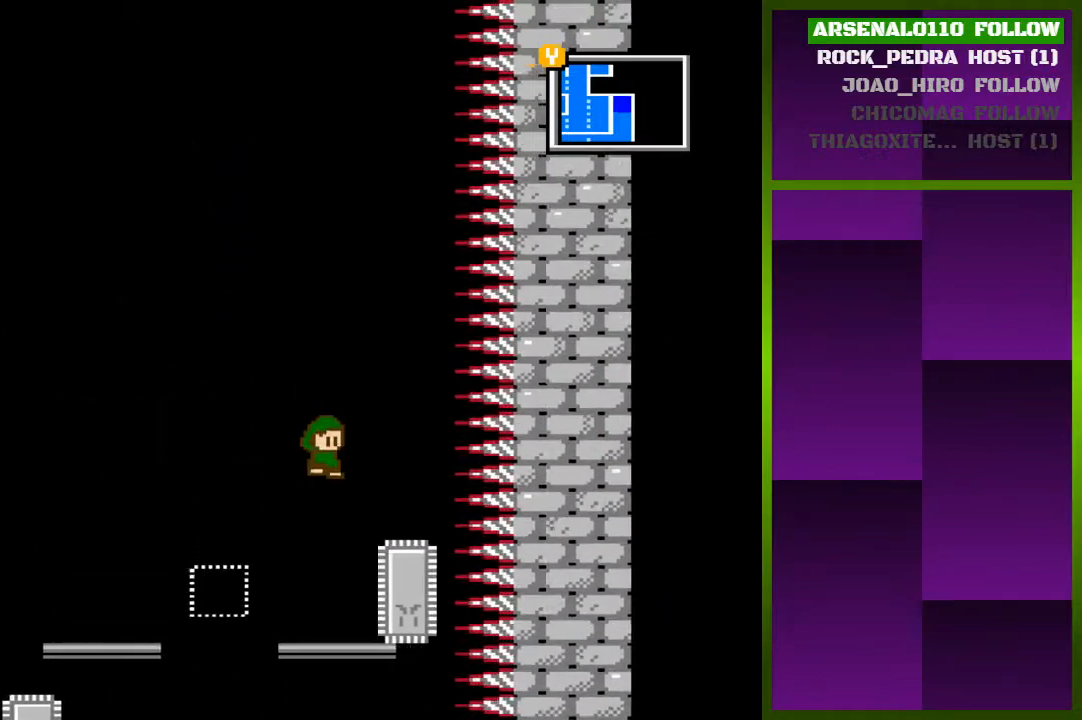
{"buttons": ["CROSS"], "events": [[67, "DPAD_LEFT", "down"], [100, "CROSS", "up"], [267, "CROSS", "down"], [400, "DPAD_LEFT", "up"]]}
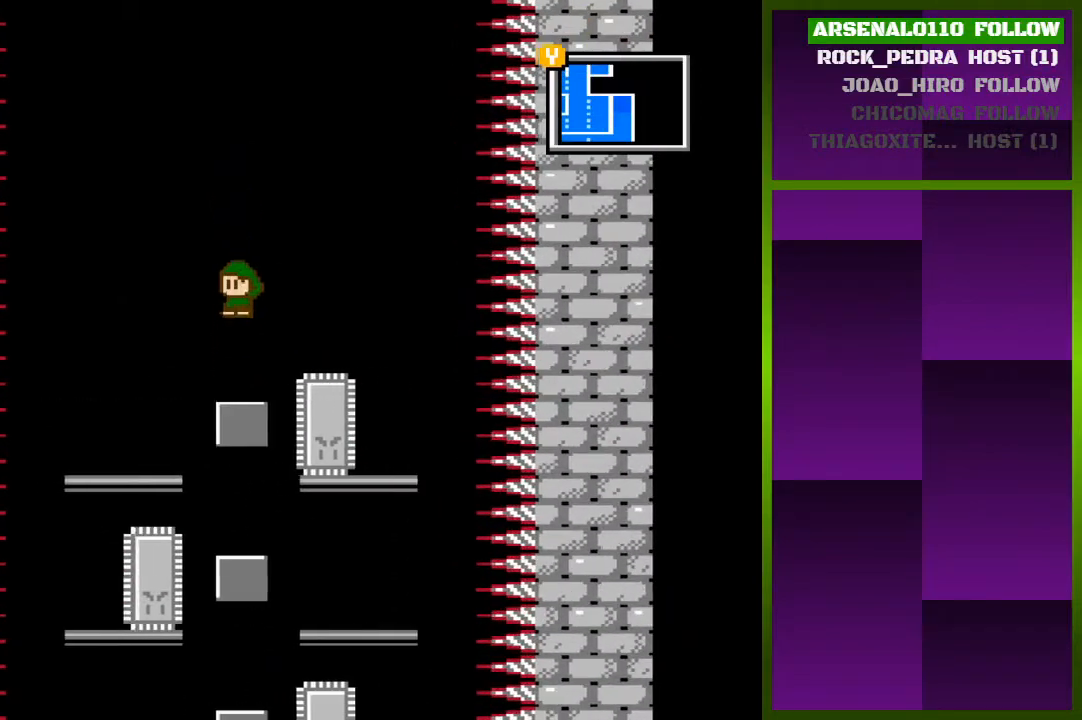
{"buttons": ["CROSS"], "events": [[33, "DPAD_LEFT", "down"], [100, "CROSS", "up"], [100, "DPAD_LEFT", "up"], [133, "DPAD_LEFT", "down"], [200, "CROSS", "down"], [400, "DPAD_LEFT", "up"]]}
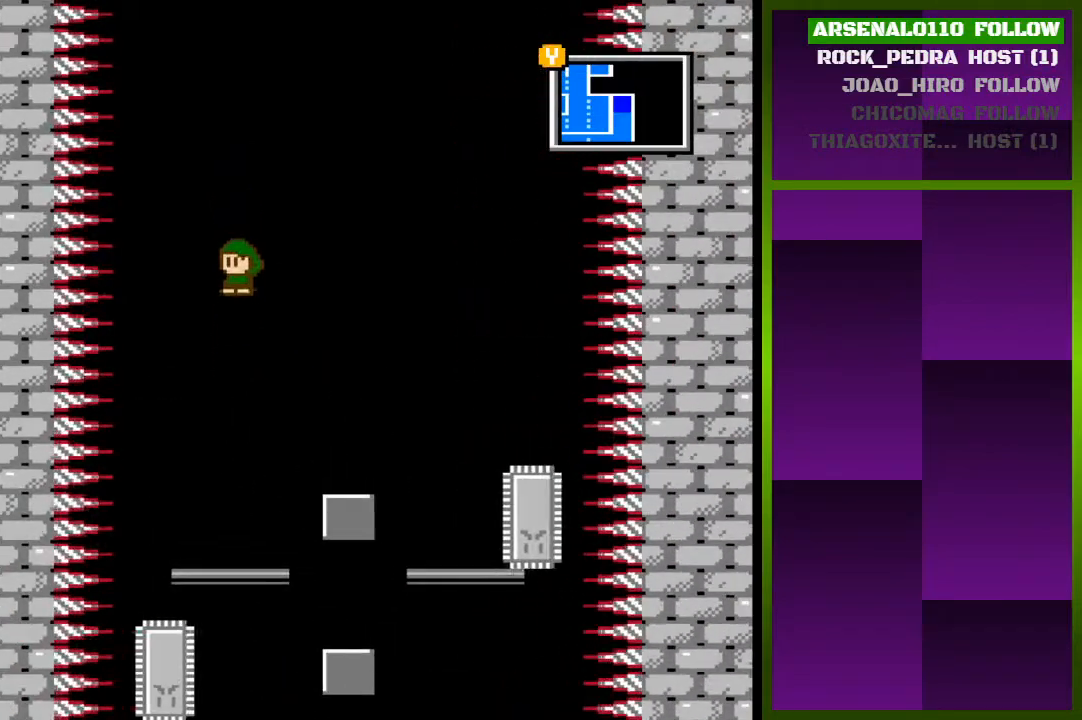
{"buttons": [], "events": [[200, "DPAD_LEFT", "down"], [267, "CROSS", "up"], [300, "DPAD_LEFT", "up"]]}
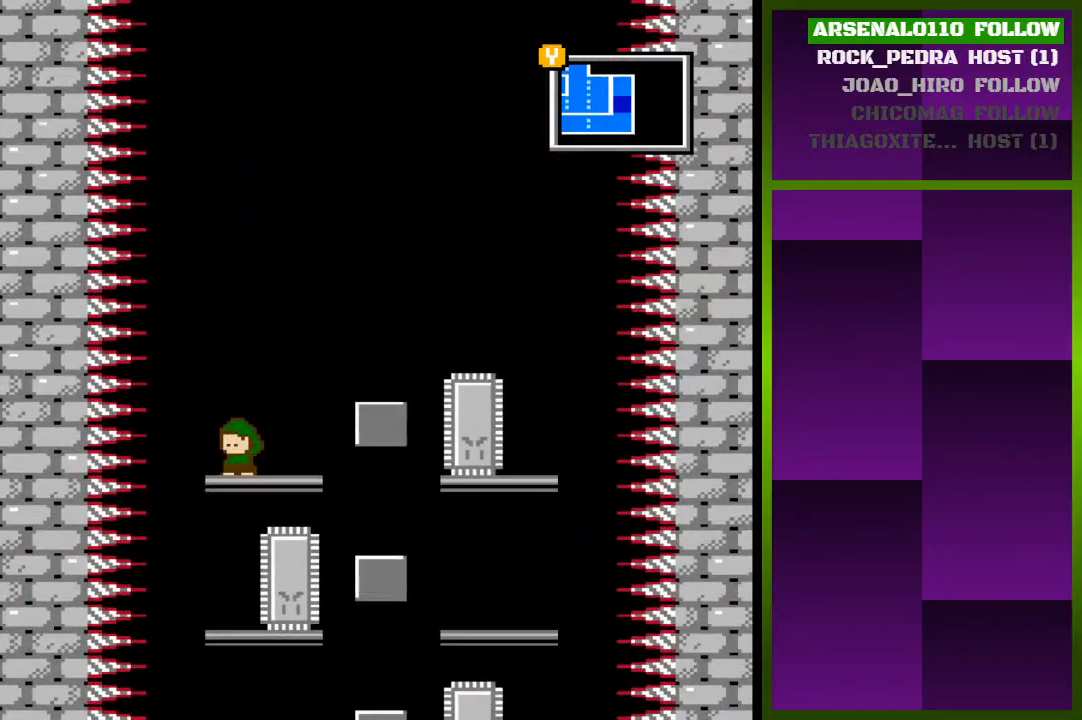
{"buttons": ["CROSS"], "events": [[100, "CROSS", "down"], [100, "DPAD_RIGHT", "down"], [333, "CROSS", "up"], [467, "CROSS", "down"], [500, "DPAD_RIGHT", "up"]]}
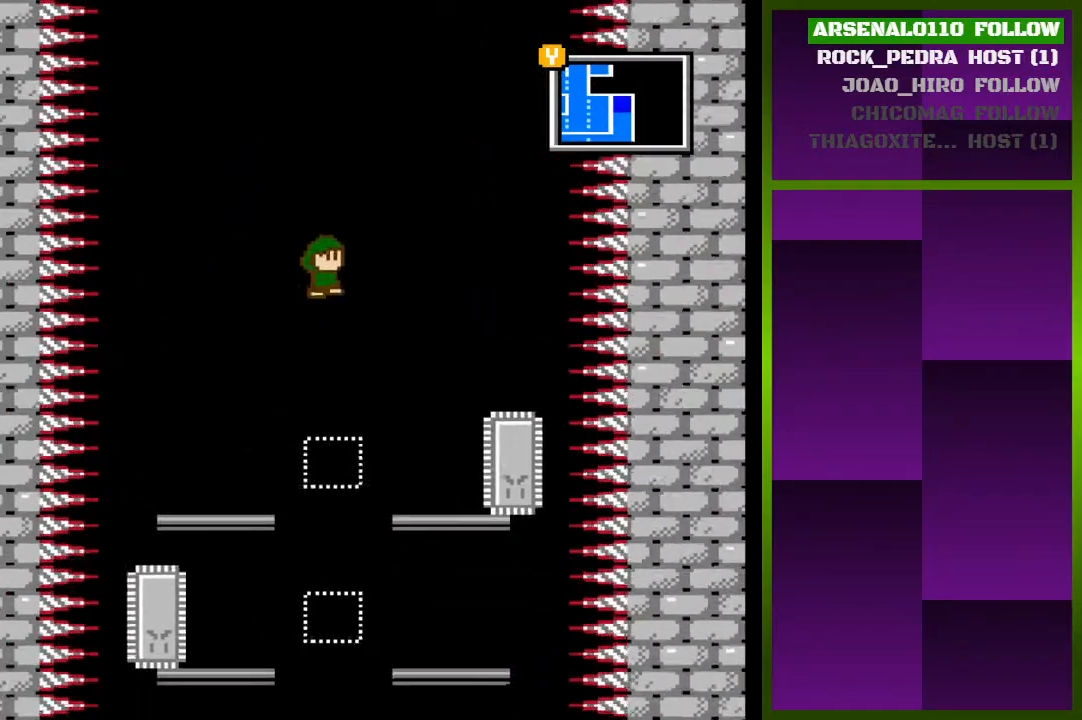
{"buttons": ["DPAD_LEFT"], "events": [[200, "DPAD_LEFT", "down"], [233, "CROSS", "up"]]}
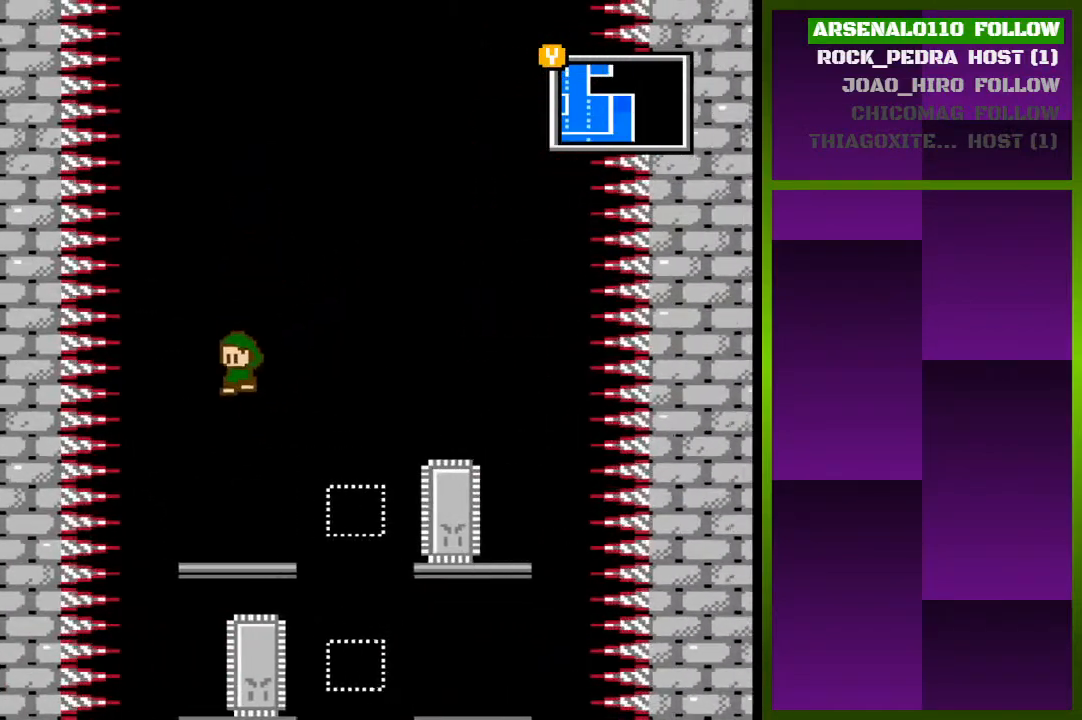
{"buttons": [], "events": [[200, "DPAD_LEFT", "up"], [300, "DPAD_DOWN", "down"], [433, "DPAD_DOWN", "up"]]}
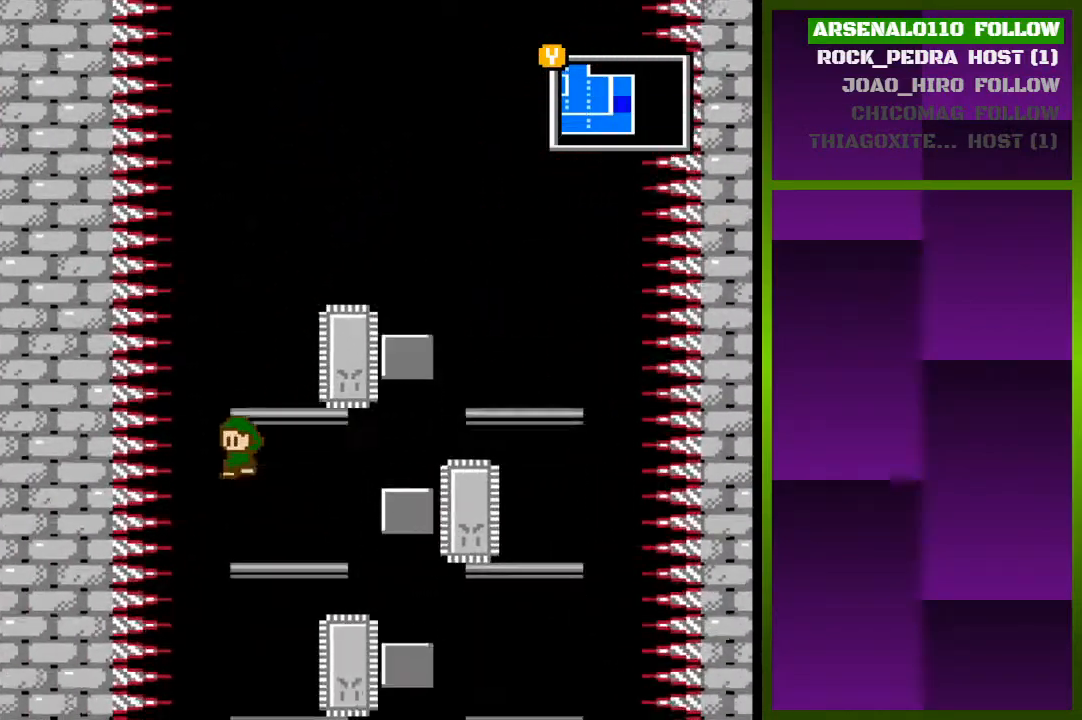
{"buttons": [], "events": [[200, "DPAD_RIGHT", "down"], [300, "DPAD_RIGHT", "up"]]}
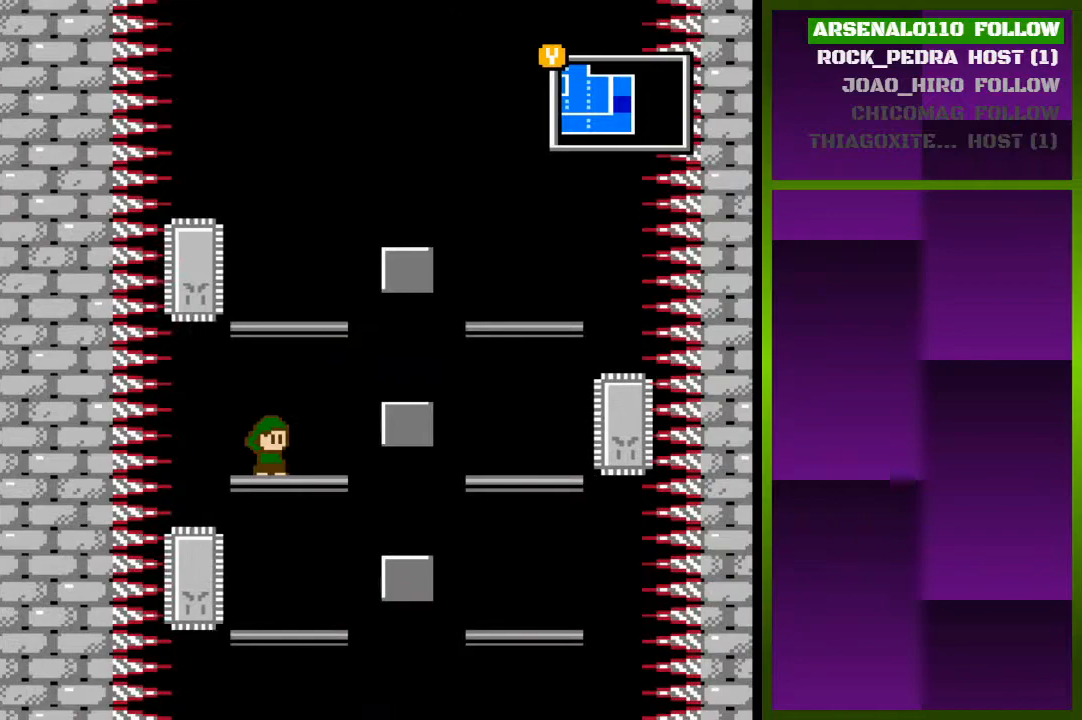
{"buttons": [], "events": []}
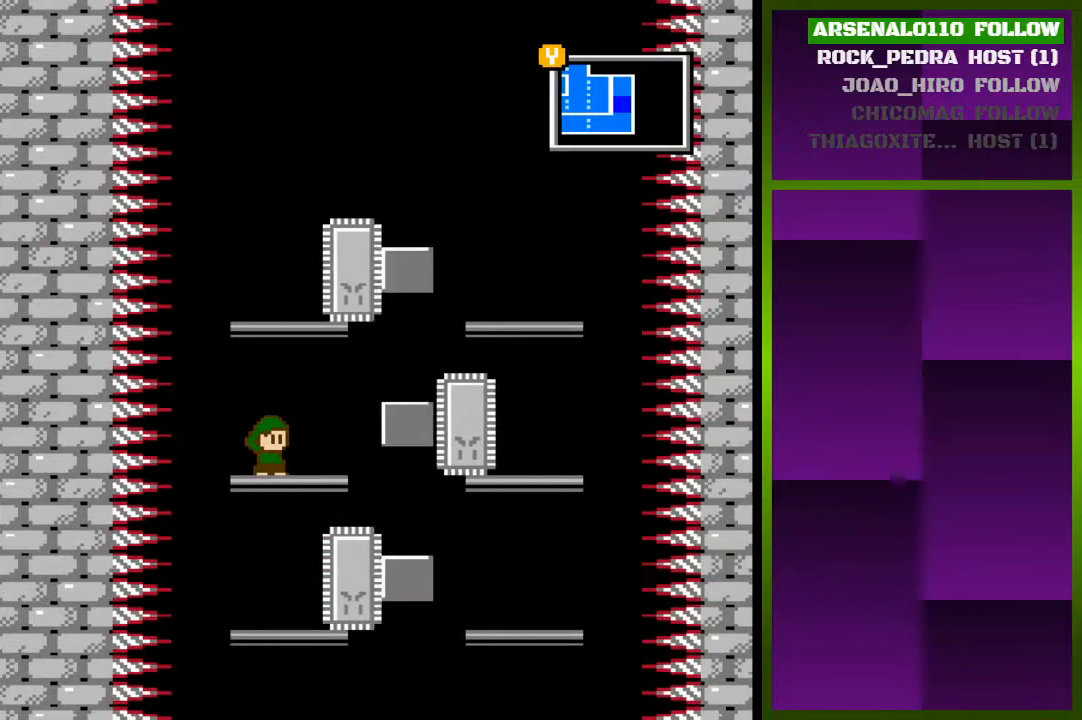
{"buttons": [], "events": []}
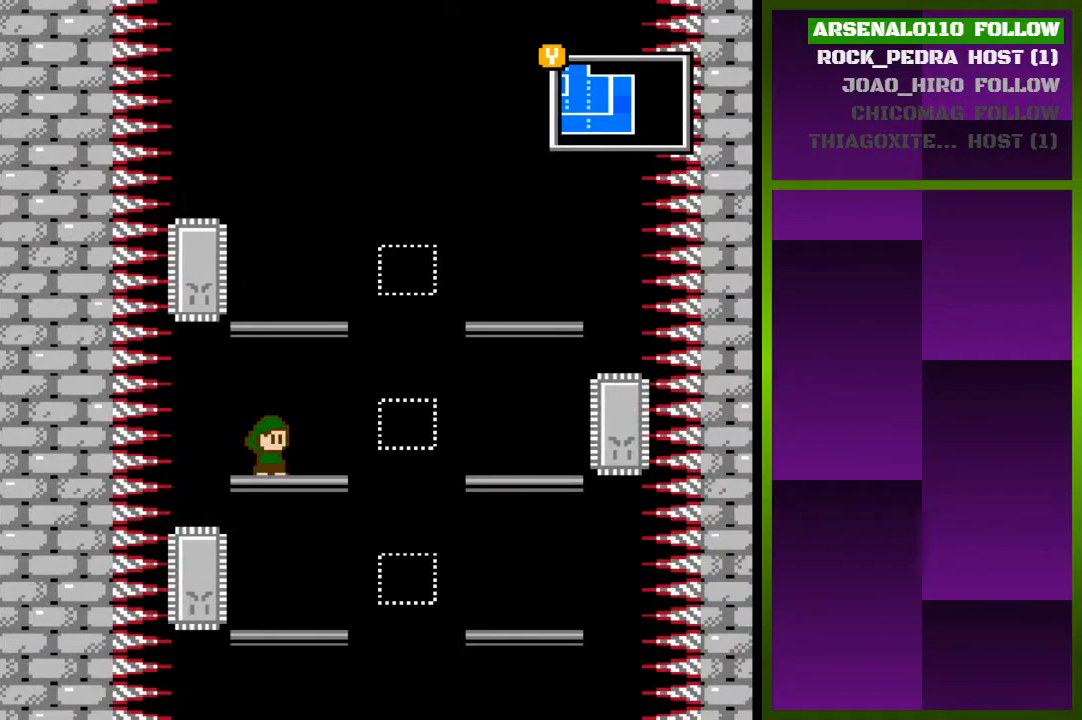
{"buttons": ["DPAD_DOWN"], "events": [[467, "DPAD_DOWN", "down"]]}
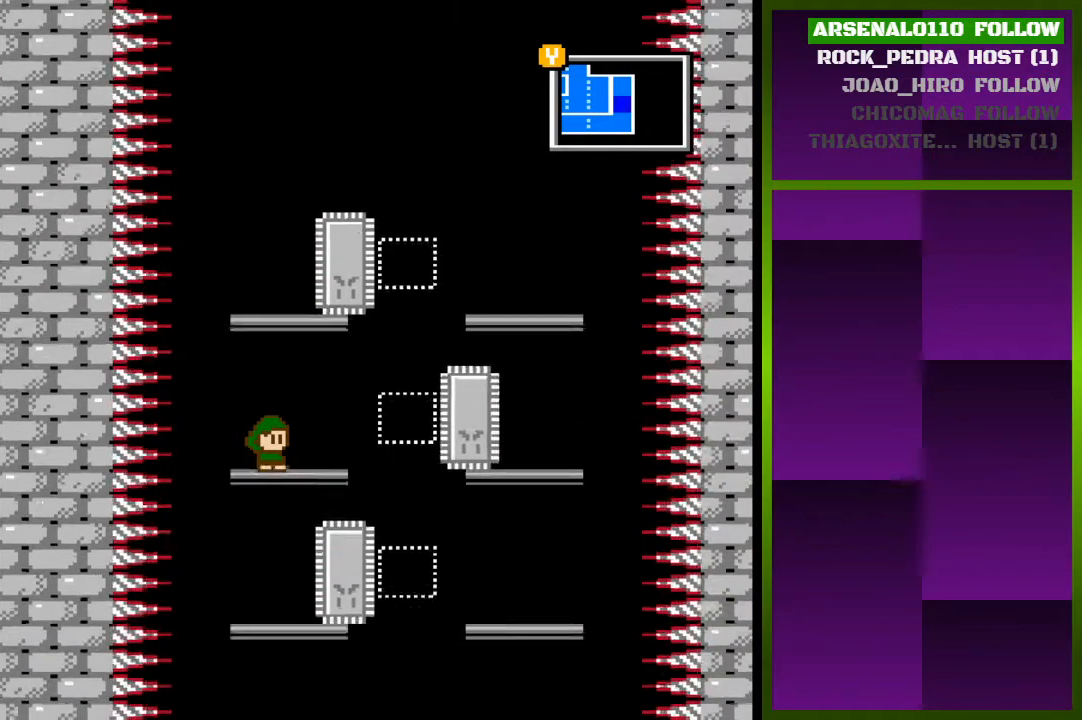
{"buttons": ["DPAD_DOWN"], "events": [[100, "DPAD_DOWN", "up"], [400, "DPAD_DOWN", "down"]]}
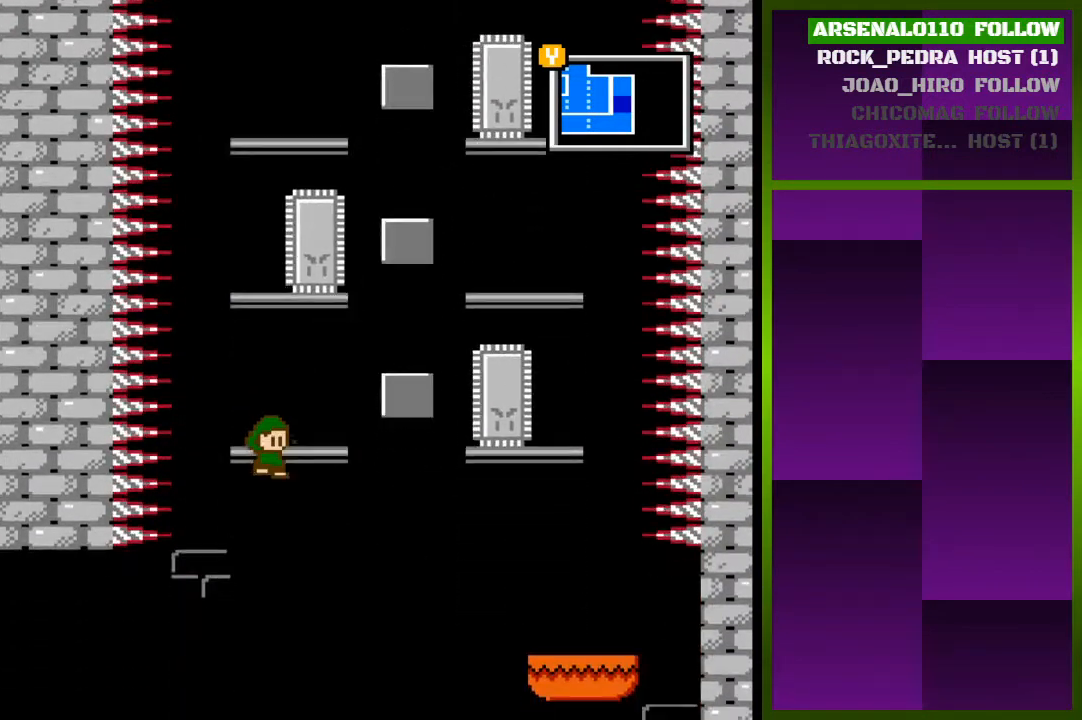
{"buttons": ["DPAD_LEFT"], "events": [[33, "DPAD_DOWN", "up"], [200, "DPAD_LEFT", "down"]]}
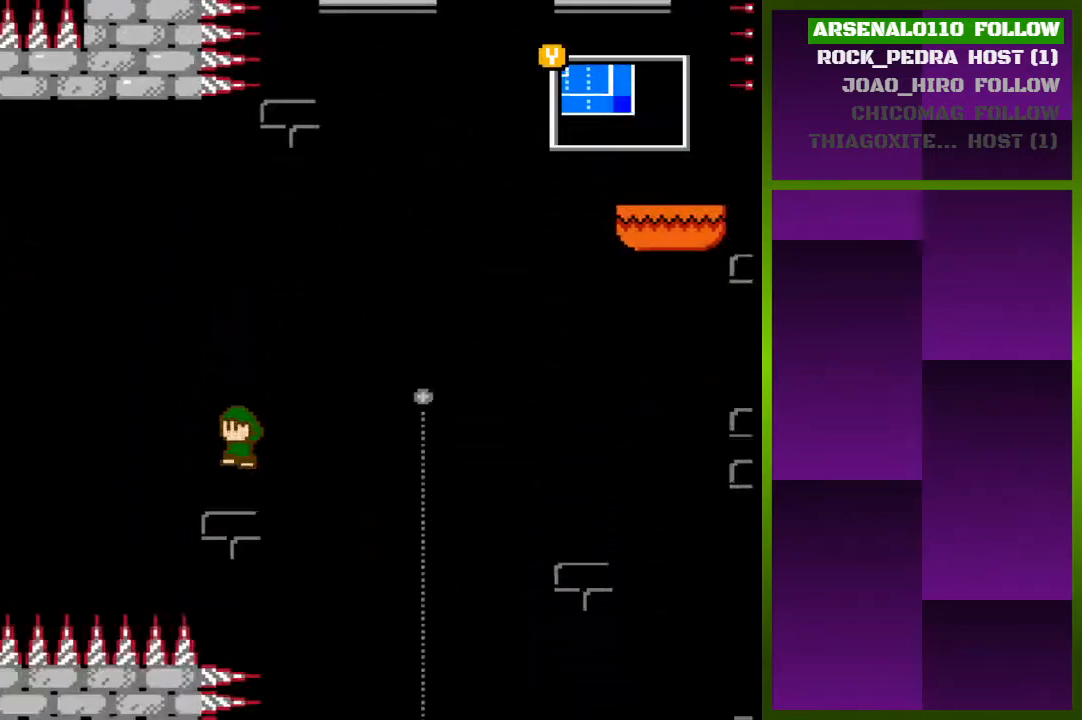
{"buttons": ["DPAD_RIGHT"], "events": [[33, "CROSS", "down"], [200, "CROSS", "up"], [233, "DPAD_LEFT", "up"], [367, "DPAD_RIGHT", "down"]]}
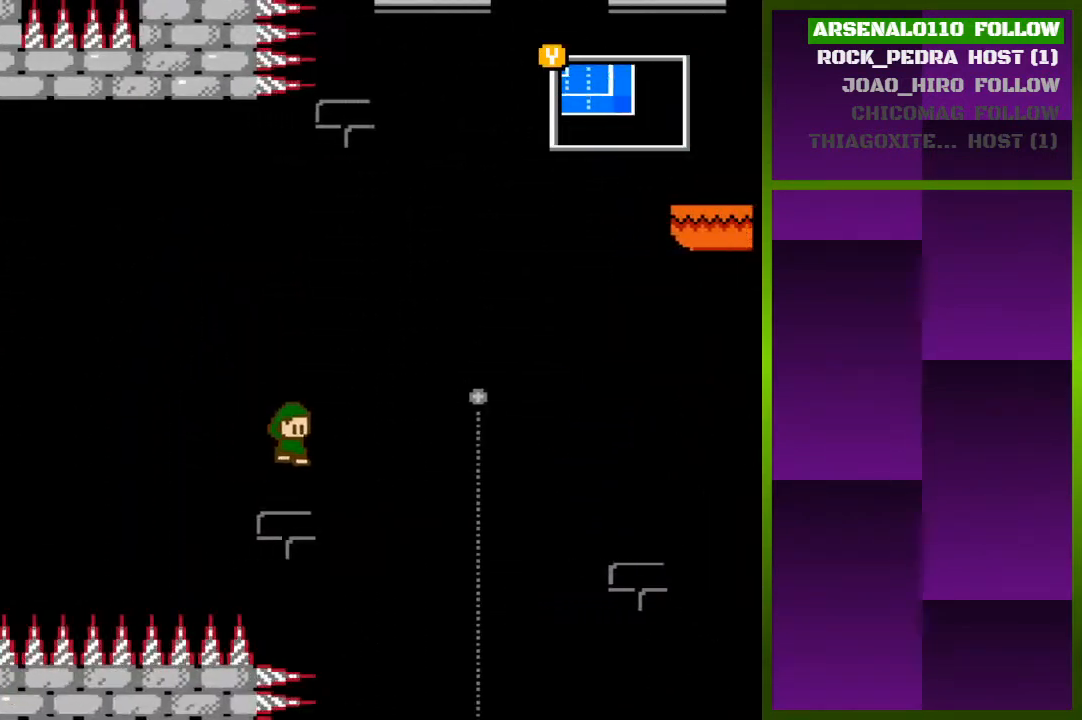
{"buttons": ["DPAD_LEFT"], "events": [[367, "DPAD_RIGHT", "up"], [467, "DPAD_LEFT", "down"]]}
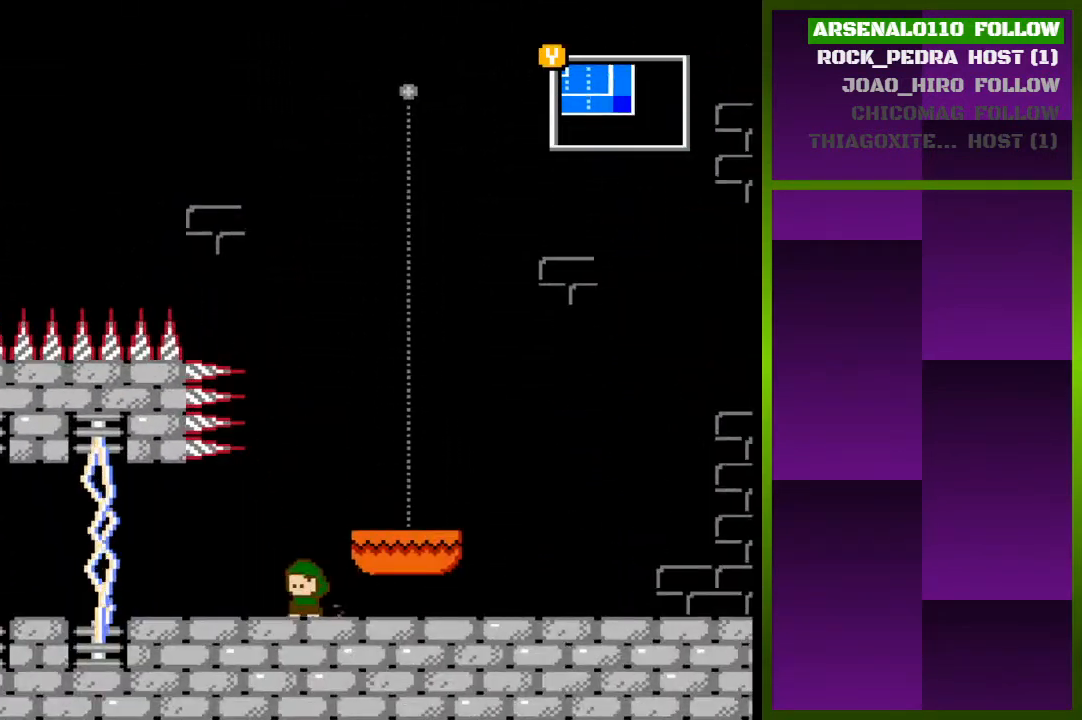
{"buttons": ["DPAD_LEFT"], "events": [[367, "DPAD_LEFT", "up"], [433, "DPAD_LEFT", "down"]]}
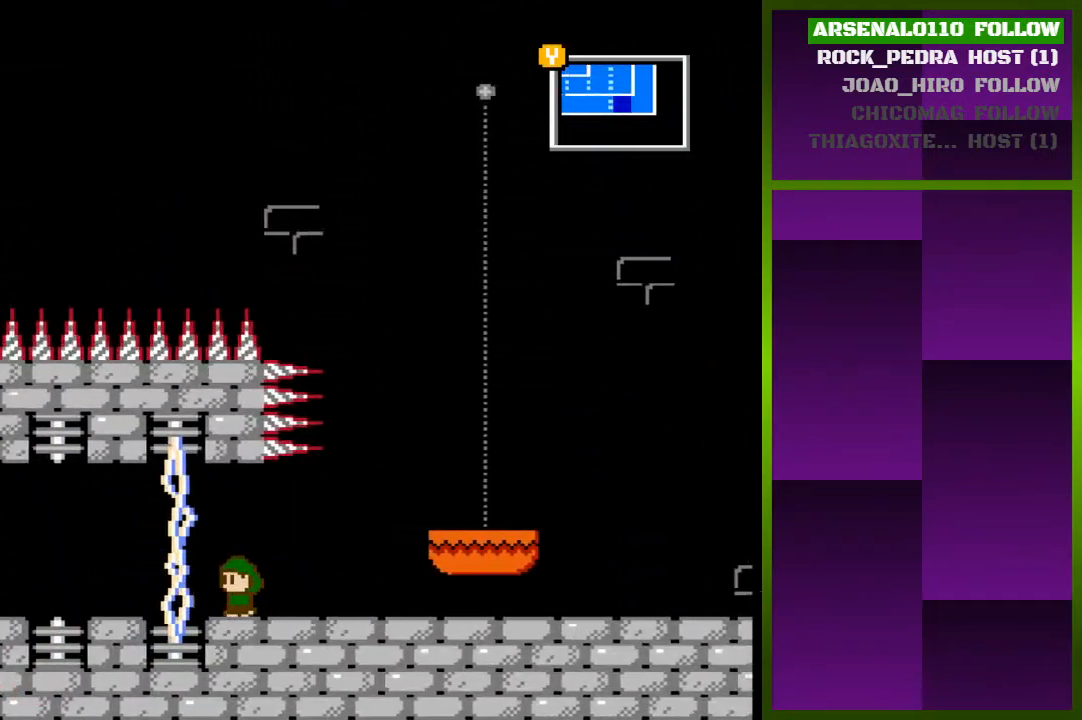
{"buttons": ["DPAD_LEFT"], "events": []}
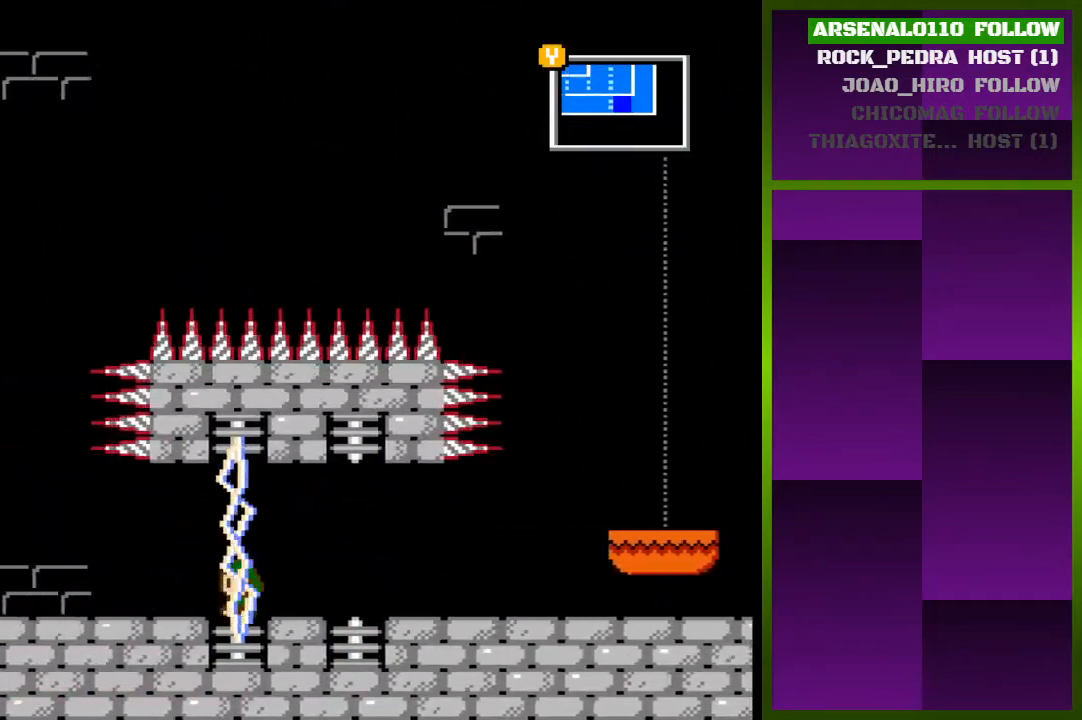
{"buttons": ["DPAD_LEFT"], "events": []}
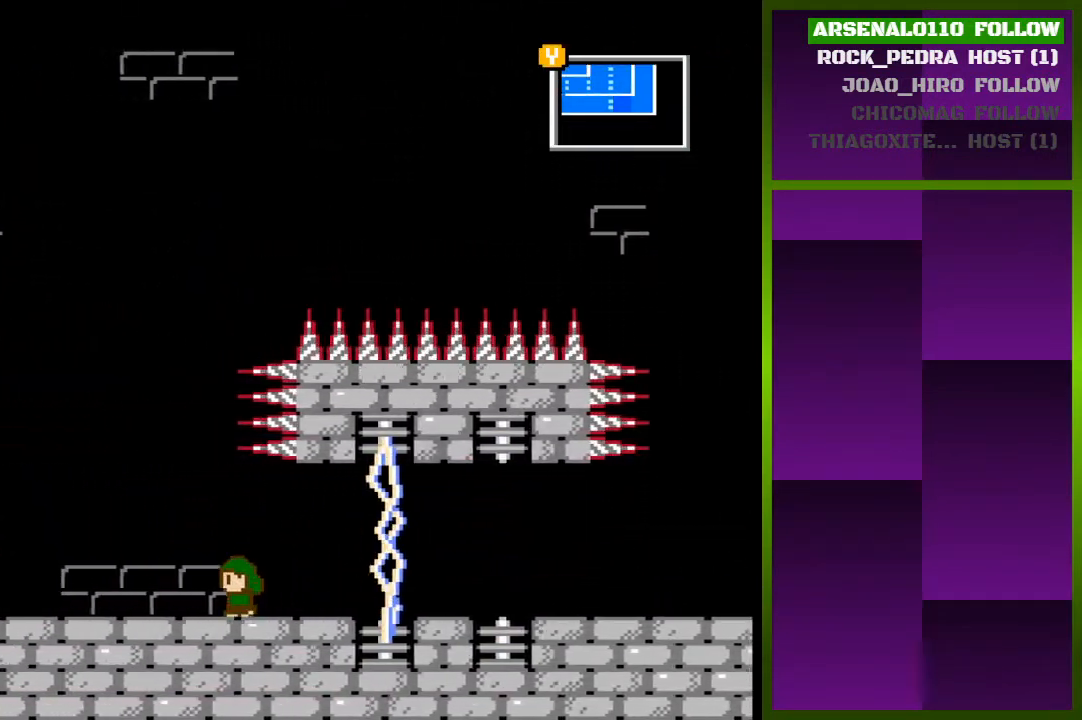
{"buttons": ["DPAD_LEFT"], "events": []}
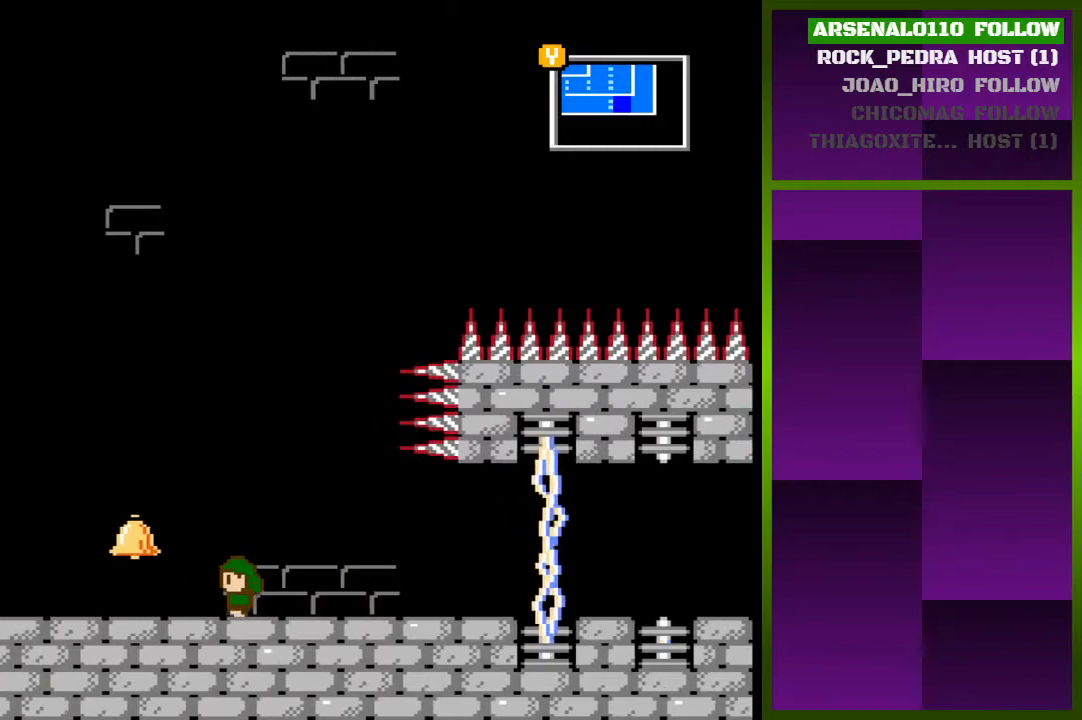
{"buttons": ["DPAD_LEFT"], "events": []}
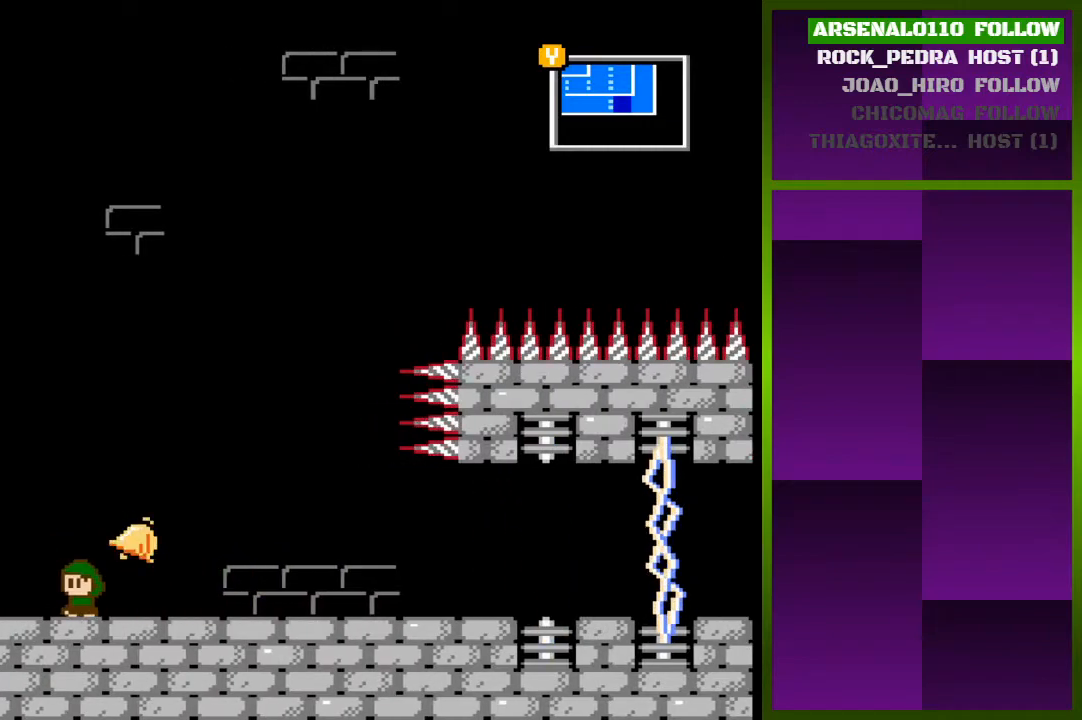
{"buttons": ["DPAD_LEFT"], "events": []}
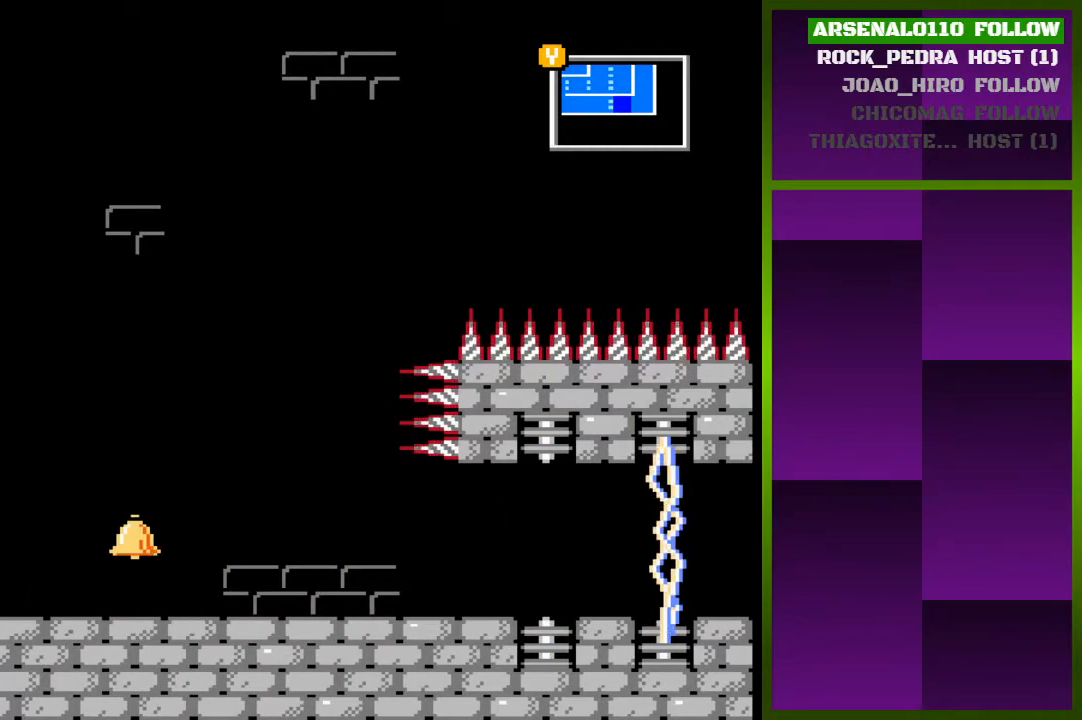
{"buttons": ["DPAD_LEFT"], "events": []}
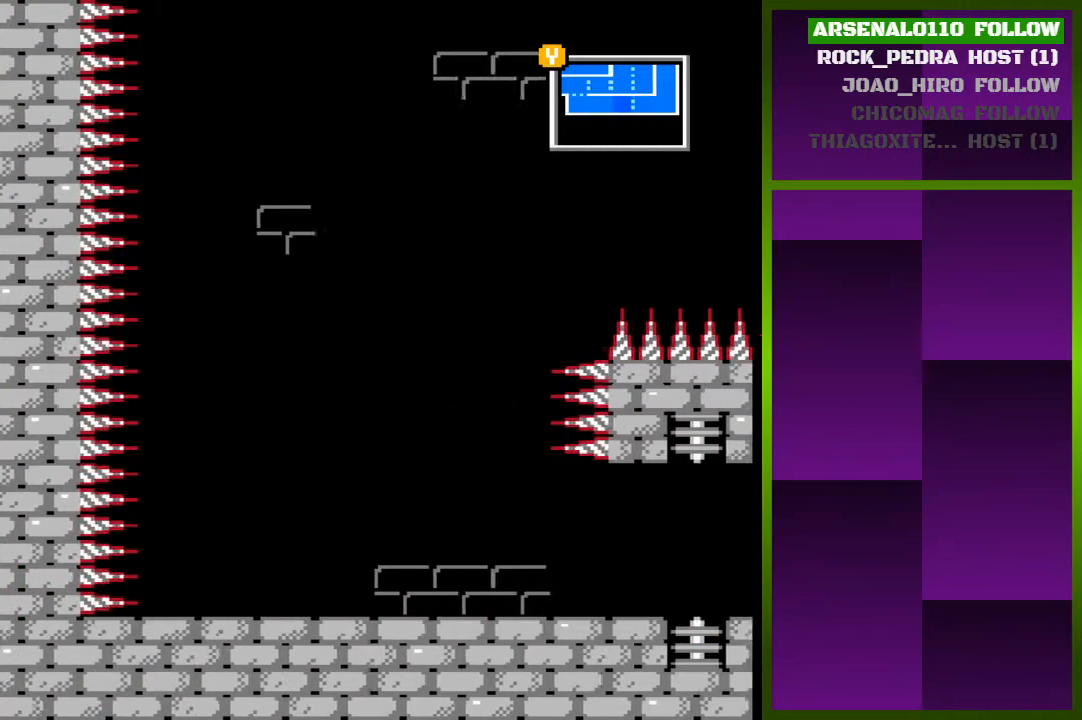
{"buttons": ["TRIANGLE"], "events": [[200, "DPAD_LEFT", "up"], [433, "TRIANGLE", "down"]]}
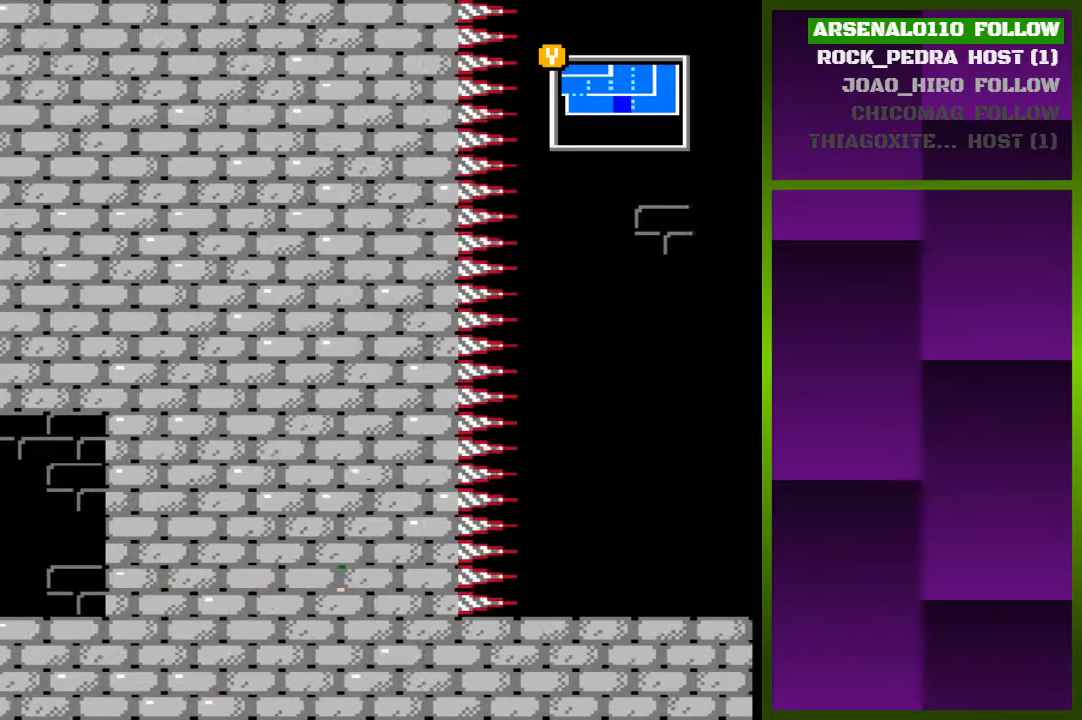
{"buttons": [], "events": [[33, "TRIANGLE", "up"]]}